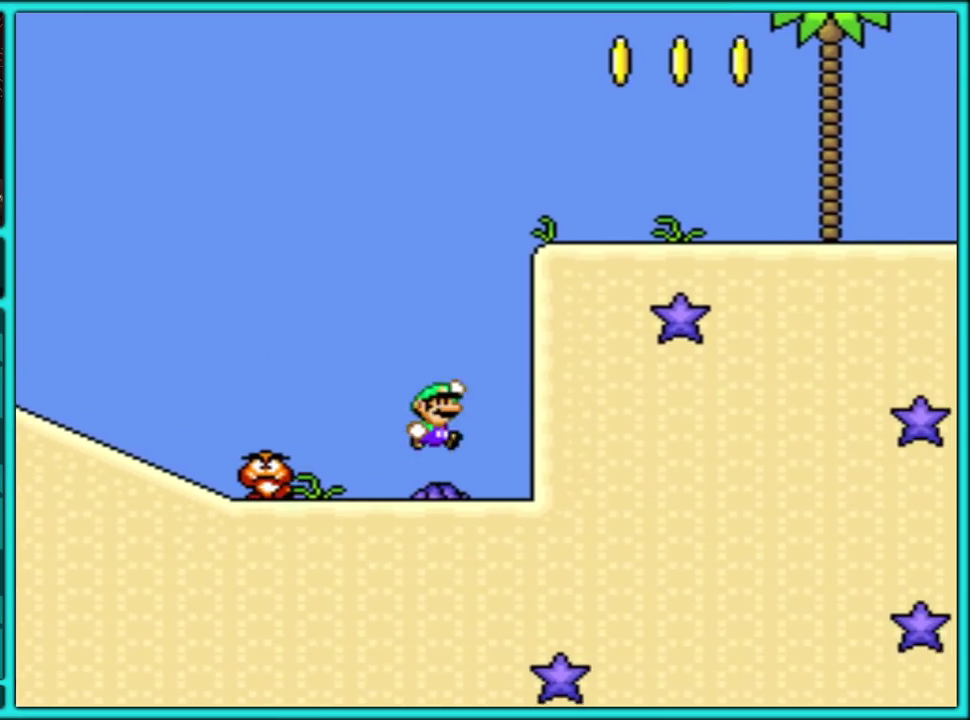
Gameplay with a controller (Nintendo layout); each line is a JSON object with the inputs held at the frame after it. "events" lists button and stick changes between this image and that frame as [ms after this image, input, new state], when the widget could be followed in between. Not read: L3 R3.
{"buttons": ["B", "Y", "DPAD_RIGHT"], "events": []}
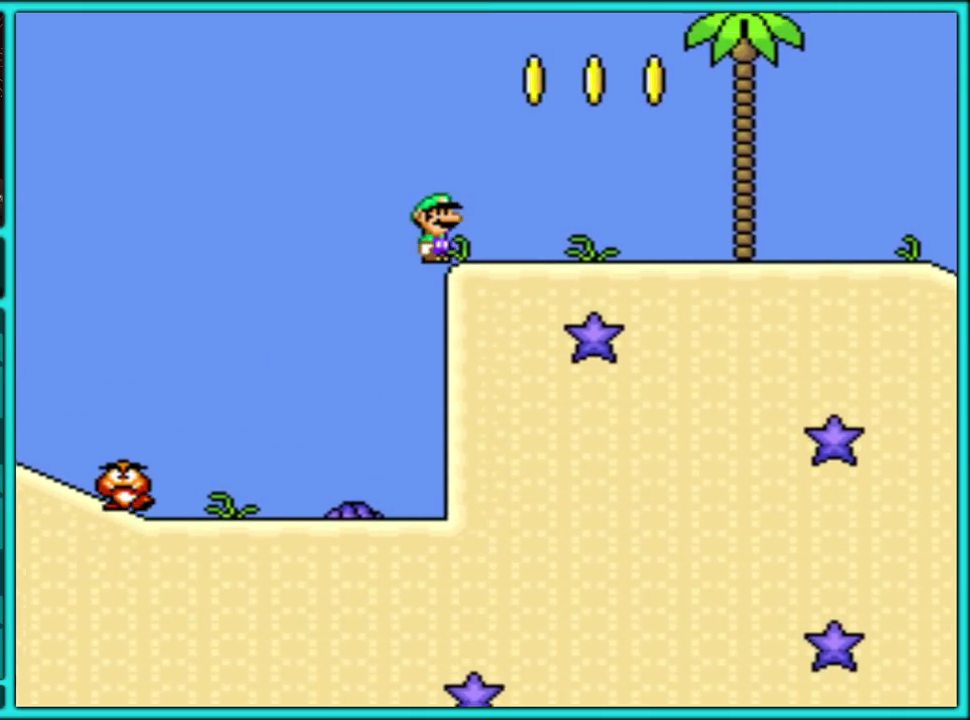
{"buttons": ["B", "Y", "DPAD_RIGHT"], "events": [[17, "B", "up"], [283, "B", "down"]]}
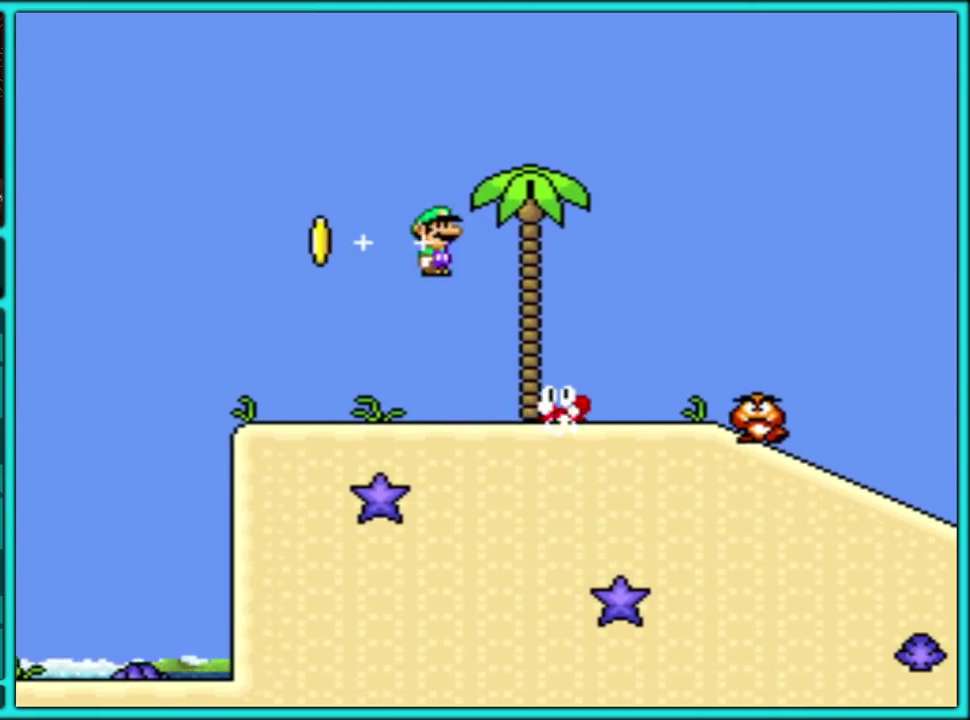
{"buttons": ["Y", "DPAD_RIGHT"], "events": [[417, "B", "up"]]}
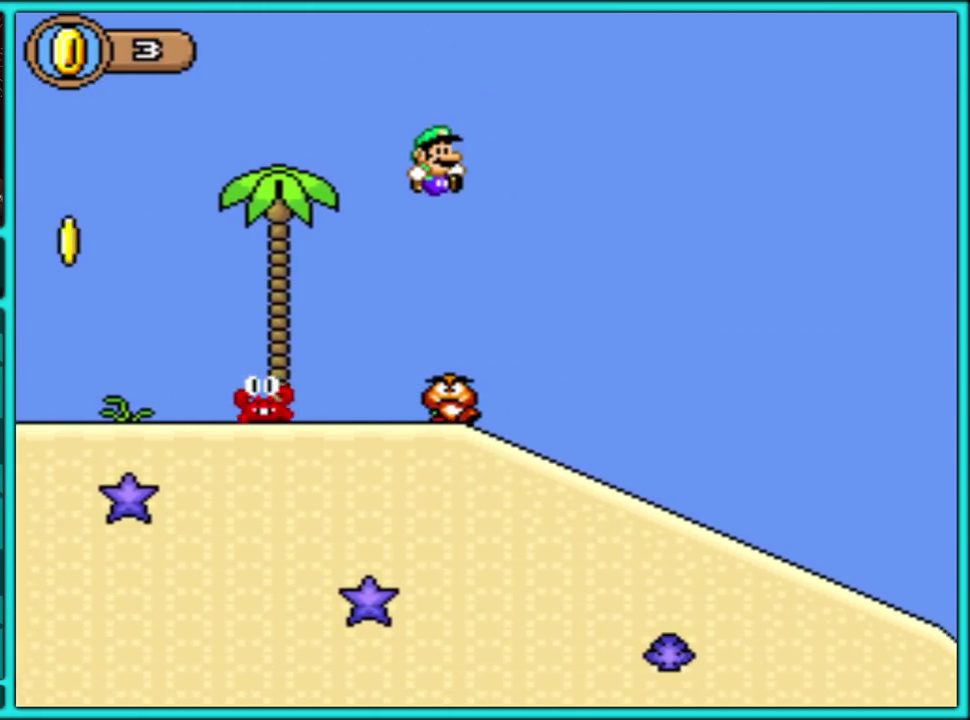
{"buttons": ["Y", "DPAD_RIGHT"], "events": []}
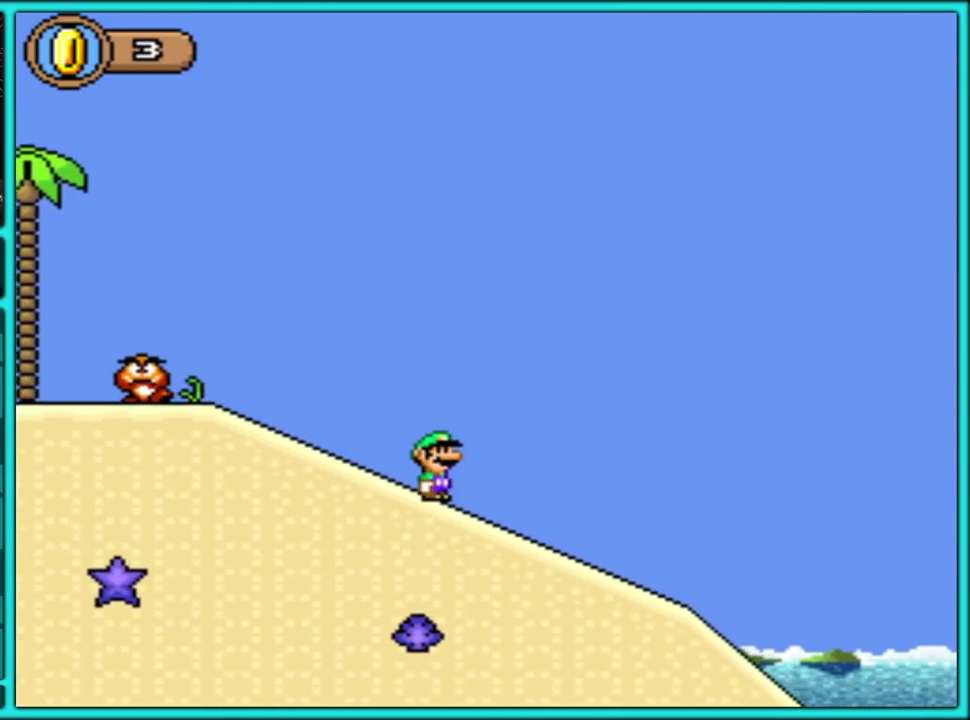
{"buttons": ["Y", "DPAD_RIGHT"], "events": []}
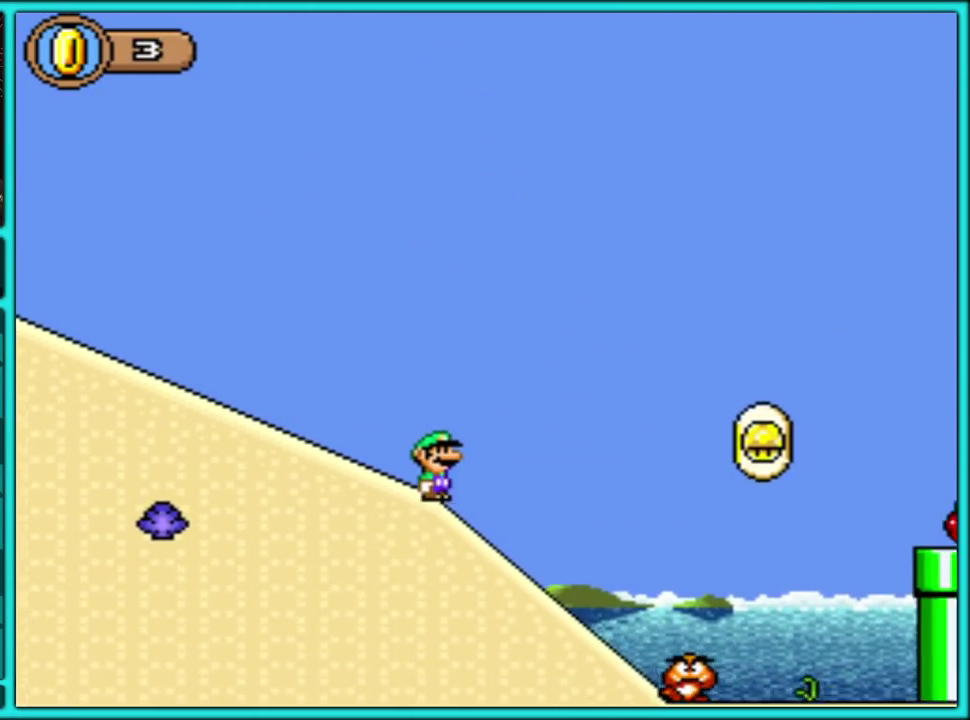
{"buttons": ["B", "Y", "DPAD_RIGHT"], "events": [[67, "B", "down"], [83, "DPAD_LEFT", "down"], [83, "DPAD_RIGHT", "up"], [417, "DPAD_LEFT", "up"], [450, "DPAD_RIGHT", "down"]]}
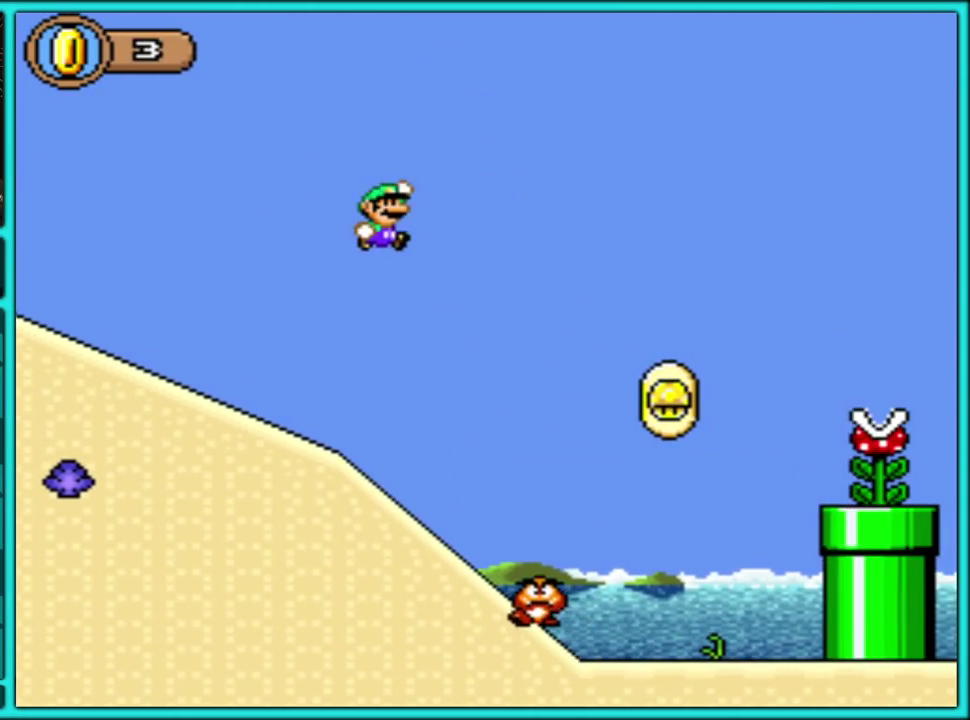
{"buttons": ["Y"], "events": [[17, "DPAD_RIGHT", "up"], [50, "DPAD_LEFT", "down"], [67, "B", "up"], [217, "DPAD_LEFT", "up"], [283, "DPAD_RIGHT", "down"], [400, "DPAD_RIGHT", "up"]]}
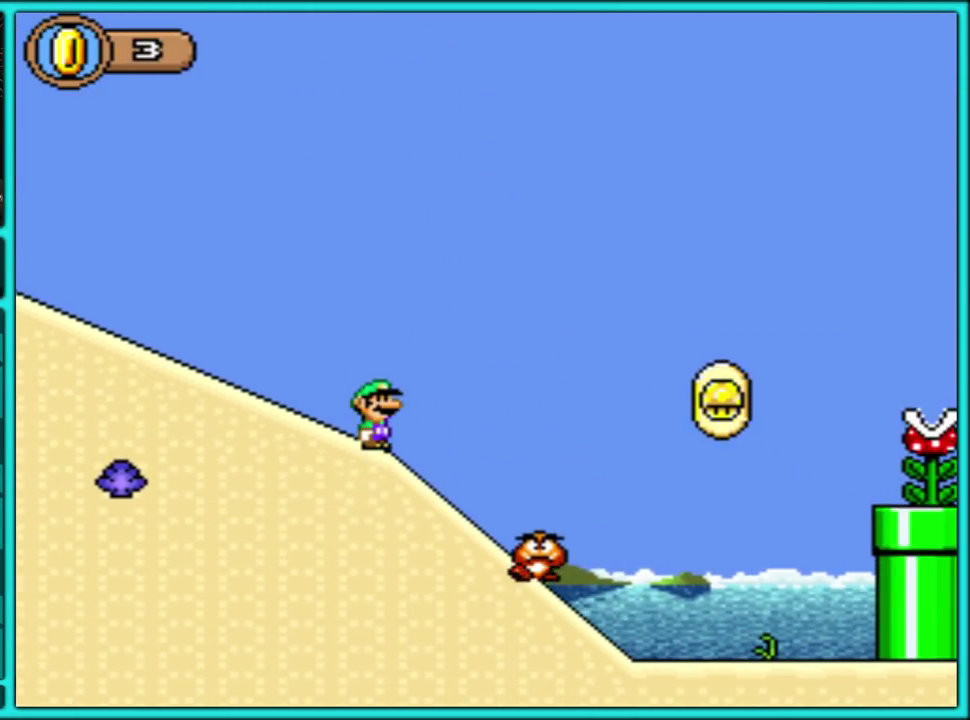
{"buttons": ["Y", "DPAD_RIGHT"], "events": [[33, "B", "down"], [50, "DPAD_RIGHT", "down"], [233, "B", "up"]]}
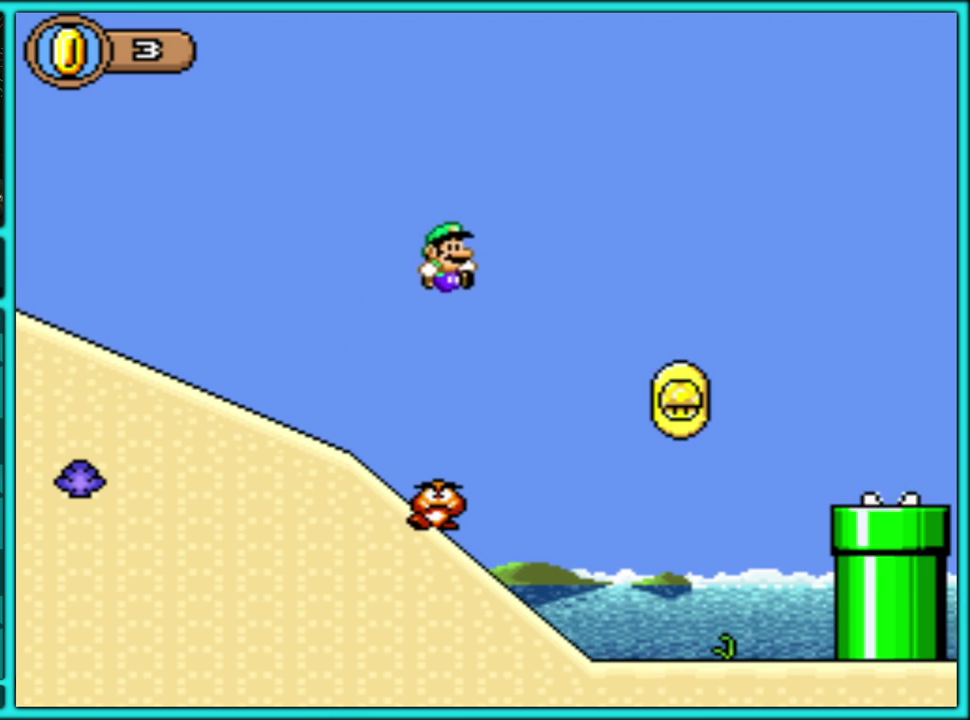
{"buttons": ["B", "Y", "DPAD_RIGHT"], "events": [[467, "B", "down"]]}
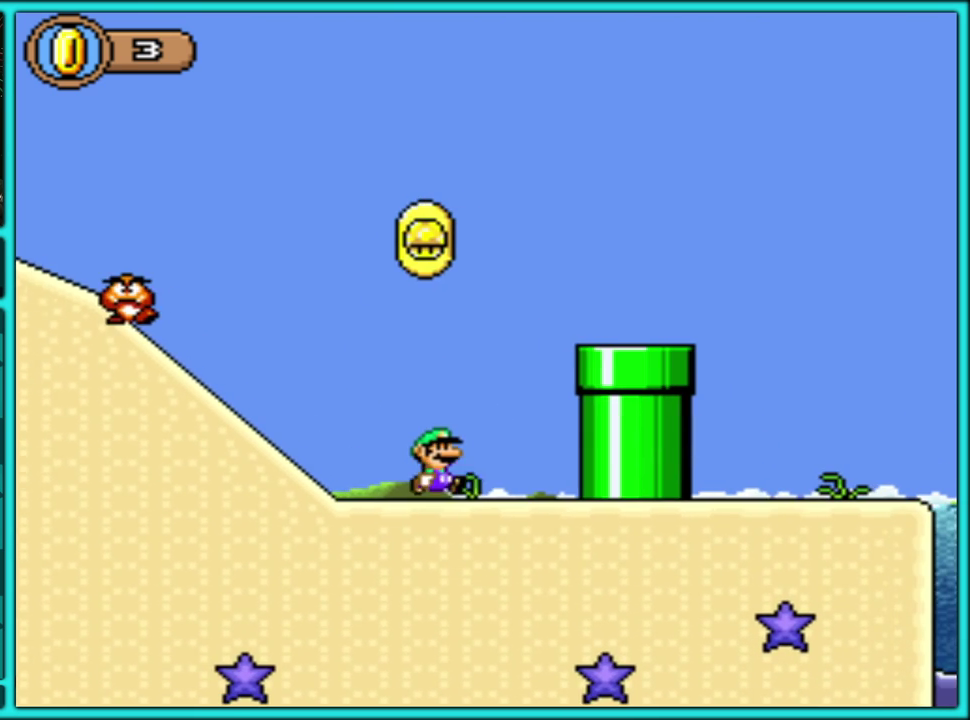
{"buttons": ["B", "Y", "DPAD_RIGHT"], "events": []}
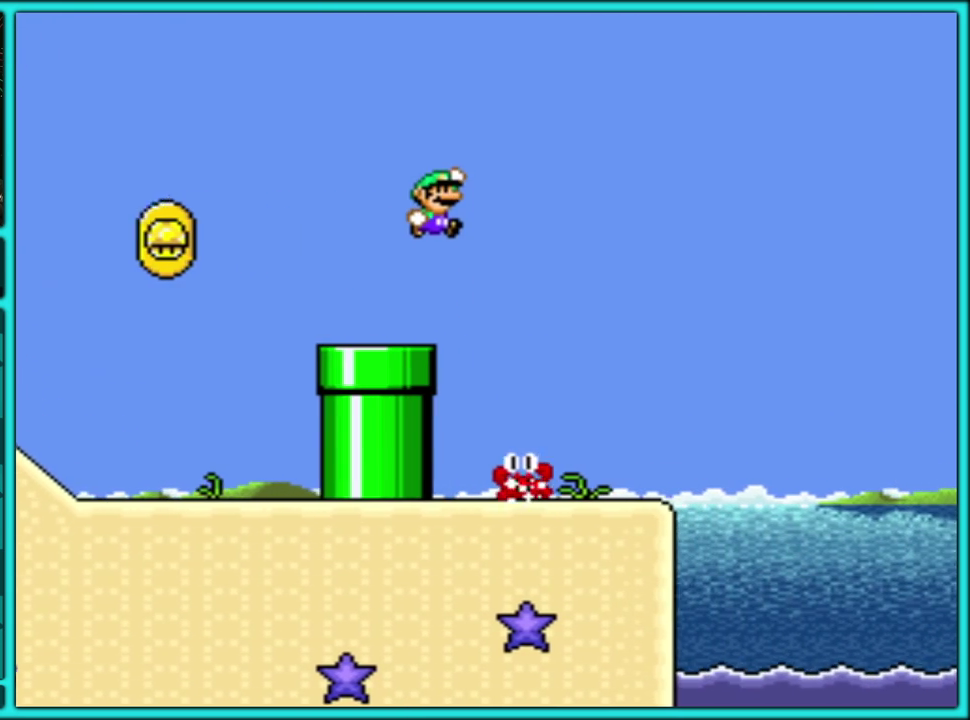
{"buttons": ["B", "Y", "DPAD_RIGHT"], "events": [[250, "B", "up"], [333, "DPAD_DOWN", "down"], [333, "DPAD_RIGHT", "up"], [350, "DPAD_LEFT", "down"], [433, "DPAD_DOWN", "up"], [433, "DPAD_LEFT", "up"], [450, "DPAD_RIGHT", "down"], [500, "B", "down"]]}
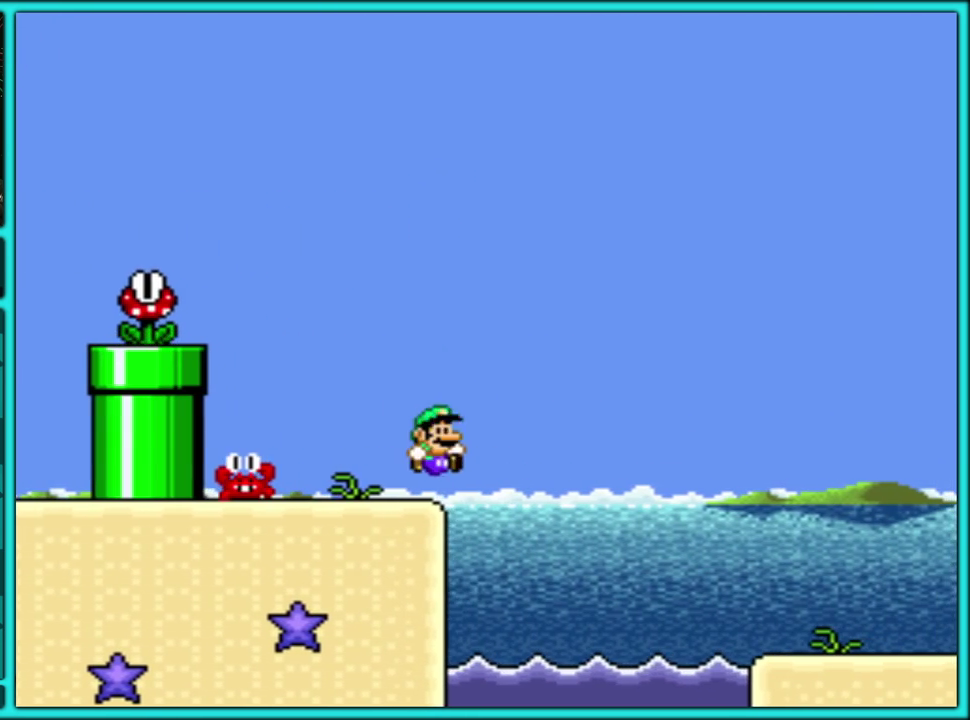
{"buttons": ["B", "Y", "DPAD_RIGHT"], "events": []}
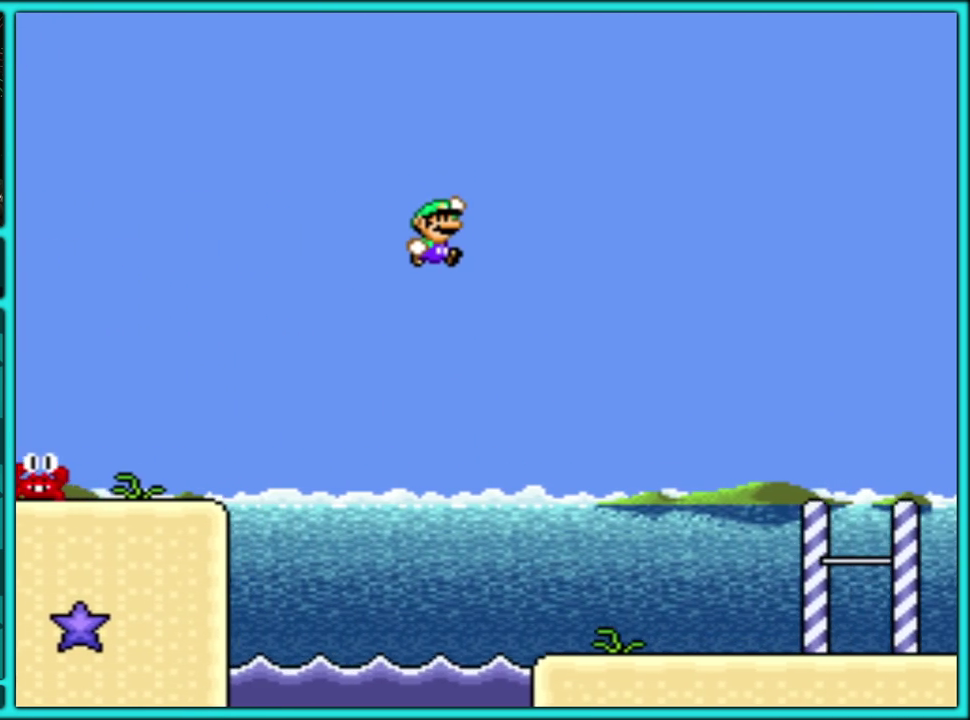
{"buttons": ["Y", "DPAD_RIGHT"], "events": [[100, "B", "up"]]}
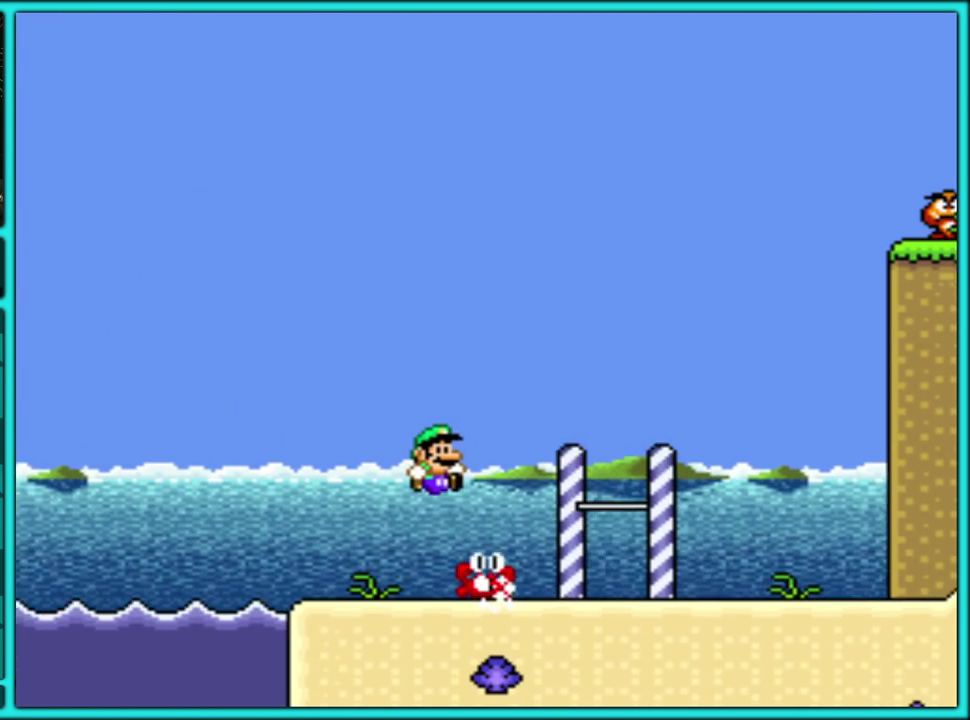
{"buttons": ["Y", "DPAD_RIGHT"], "events": [[33, "DPAD_RIGHT", "up"], [50, "DPAD_LEFT", "down"], [83, "B", "down"], [117, "DPAD_LEFT", "up"], [133, "DPAD_RIGHT", "down"], [400, "B", "up"]]}
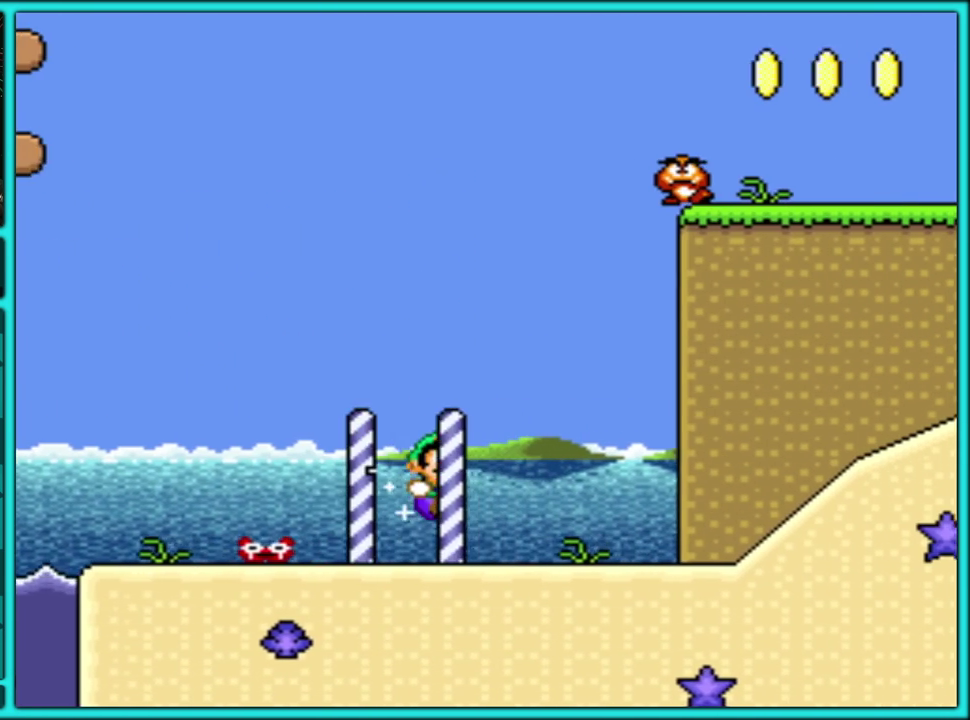
{"buttons": ["Y", "DPAD_RIGHT"], "events": []}
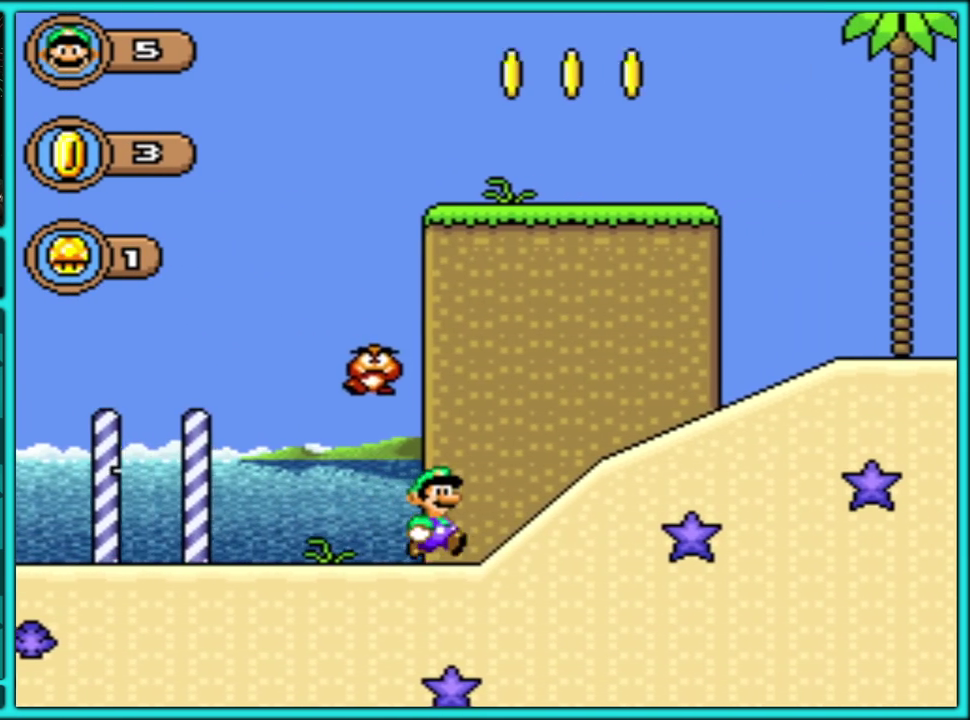
{"buttons": ["Y", "DPAD_RIGHT"], "events": [[83, "B", "down"], [467, "B", "up"]]}
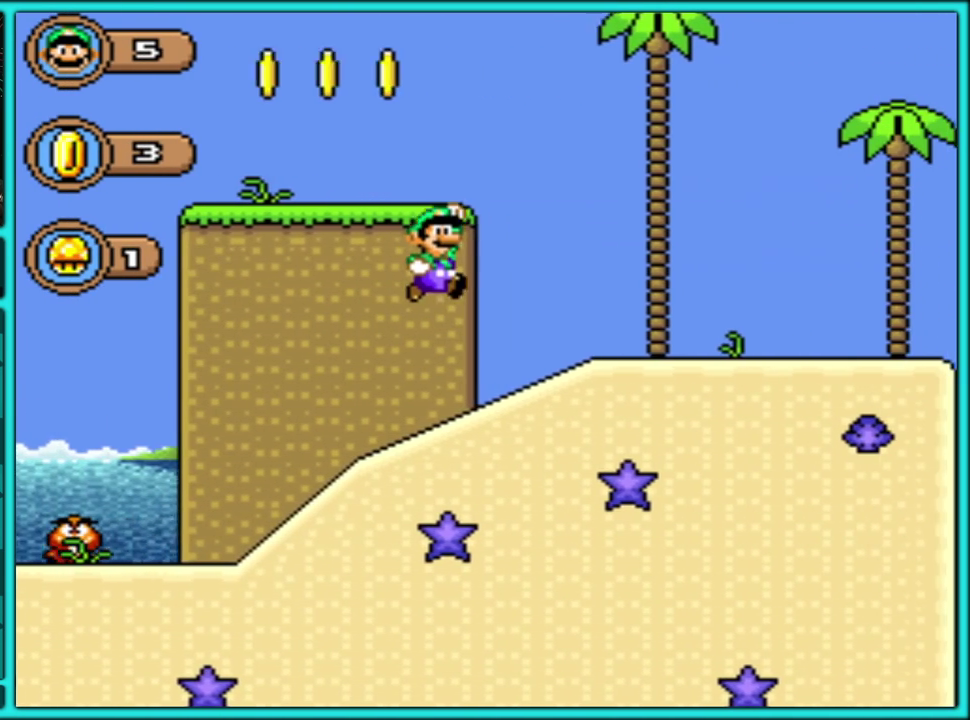
{"buttons": ["B", "Y", "DPAD_RIGHT"], "events": [[367, "B", "down"]]}
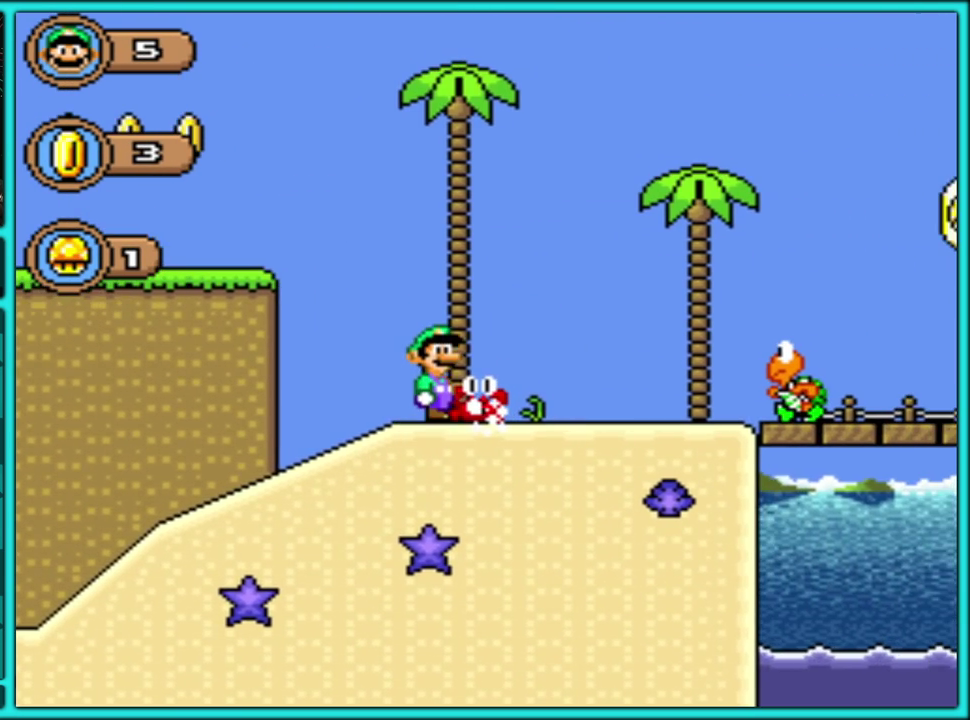
{"buttons": ["Y", "DPAD_RIGHT"], "events": [[200, "B", "up"]]}
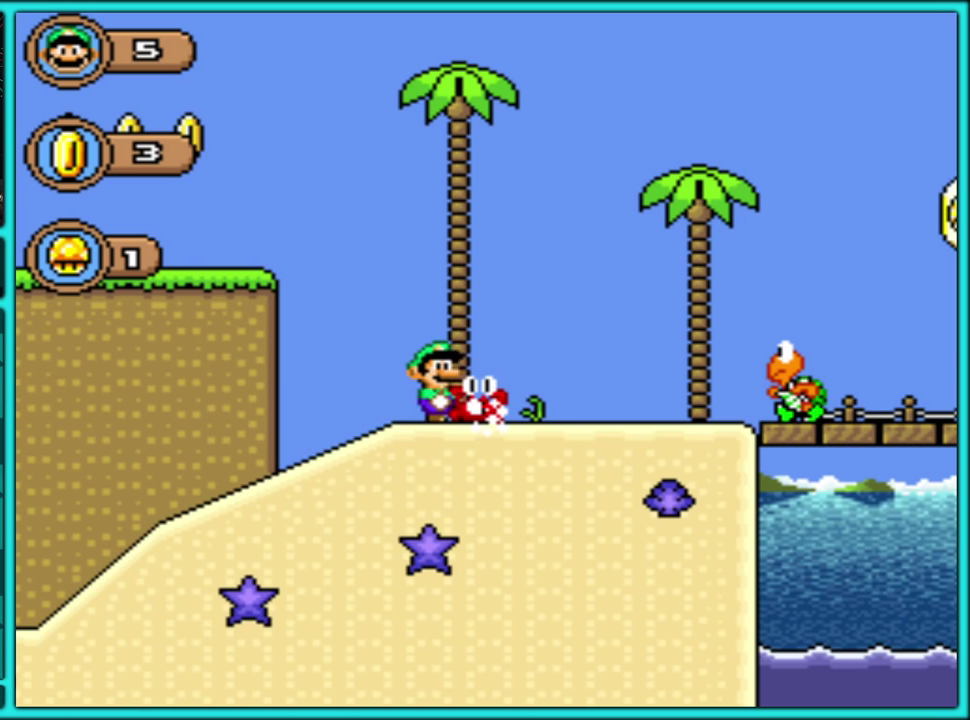
{"buttons": ["Y", "DPAD_RIGHT"], "events": [[300, "DPAD_UP", "down"], [350, "DPAD_UP", "up"]]}
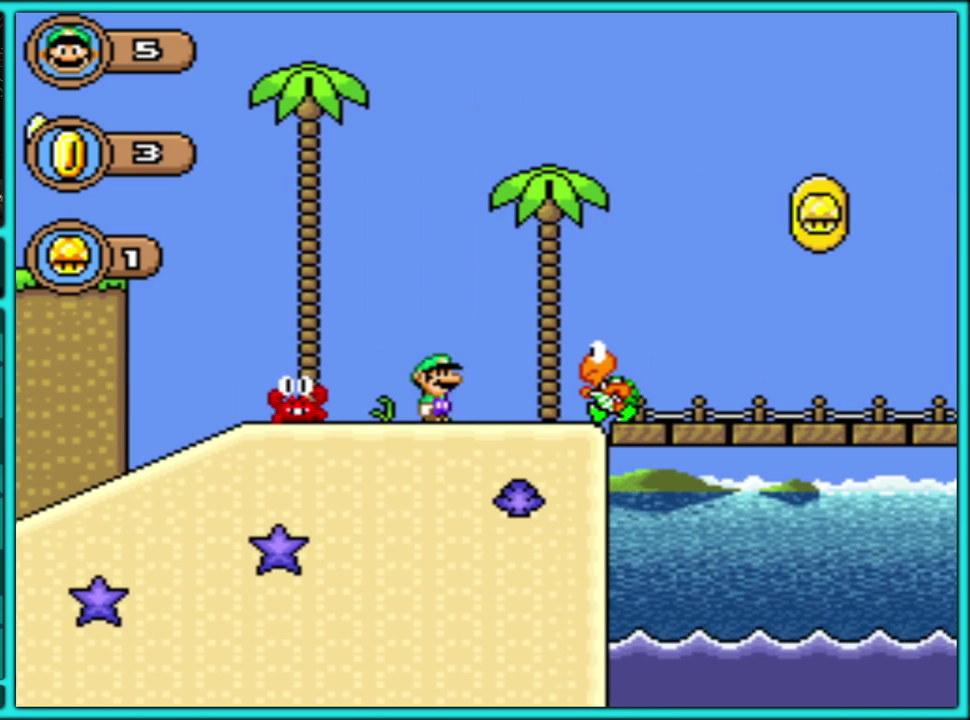
{"buttons": ["Y", "DPAD_RIGHT"], "events": []}
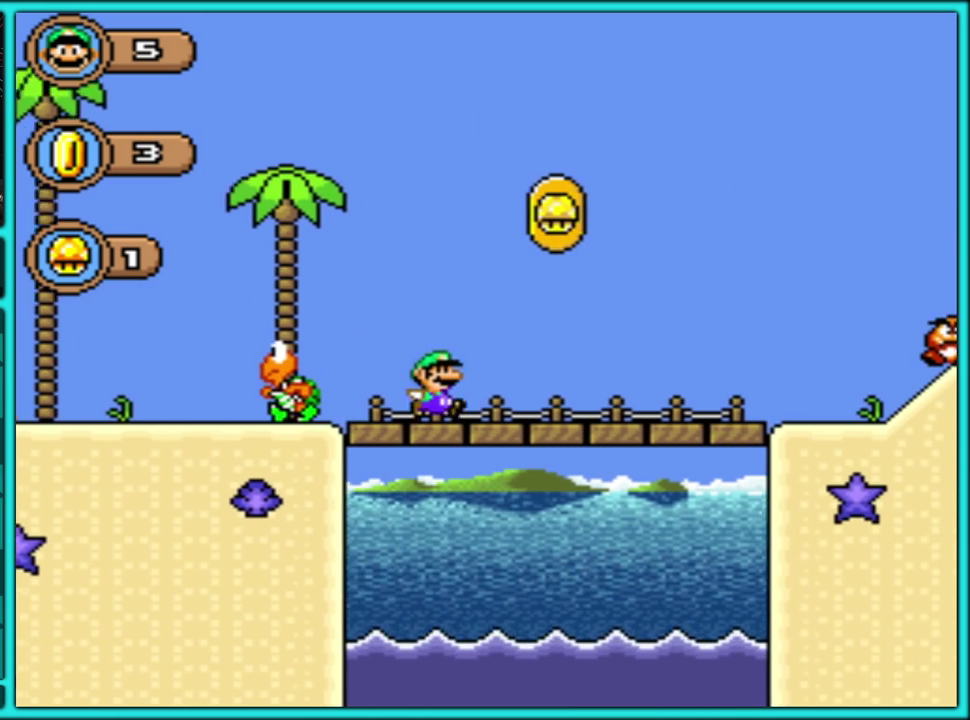
{"buttons": ["B", "Y", "DPAD_RIGHT"], "events": [[283, "B", "down"]]}
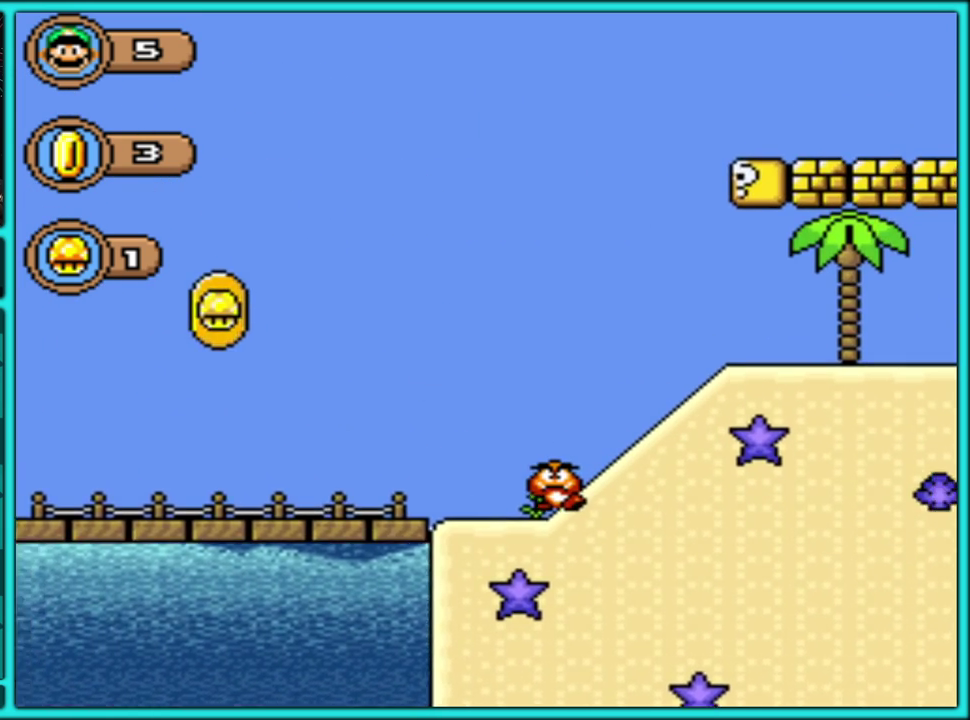
{"buttons": ["Y", "DPAD_RIGHT"], "events": [[267, "B", "up"], [283, "DPAD_RIGHT", "up"], [300, "DPAD_LEFT", "down"], [433, "DPAD_LEFT", "up"], [500, "DPAD_RIGHT", "down"]]}
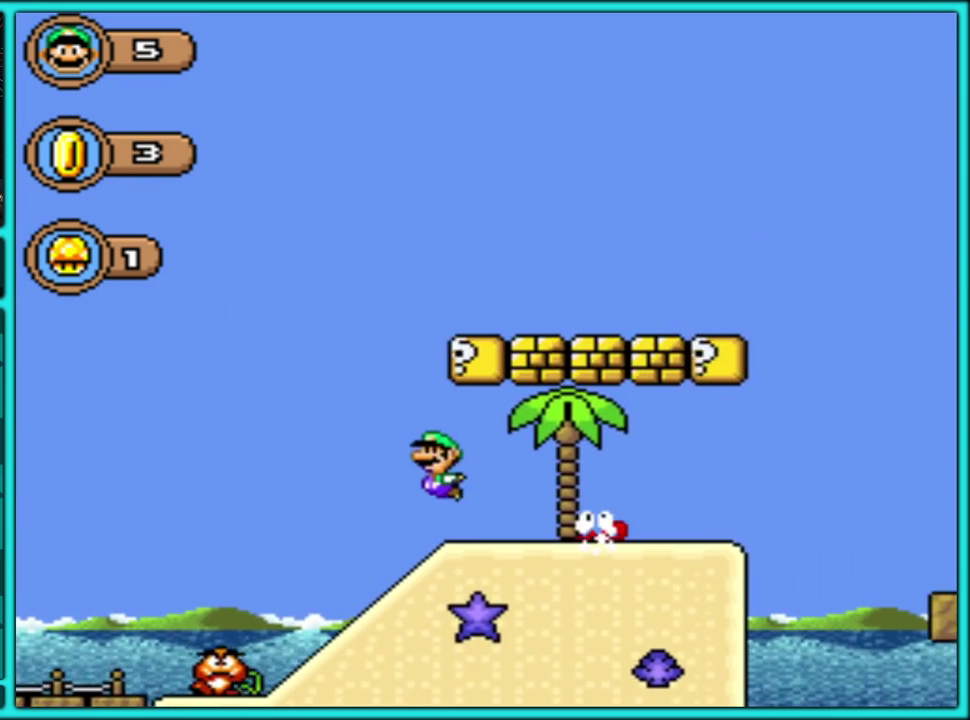
{"buttons": ["Y", "DPAD_LEFT"], "events": [[133, "B", "down"], [150, "DPAD_RIGHT", "up"], [183, "DPAD_LEFT", "down"], [450, "B", "up"]]}
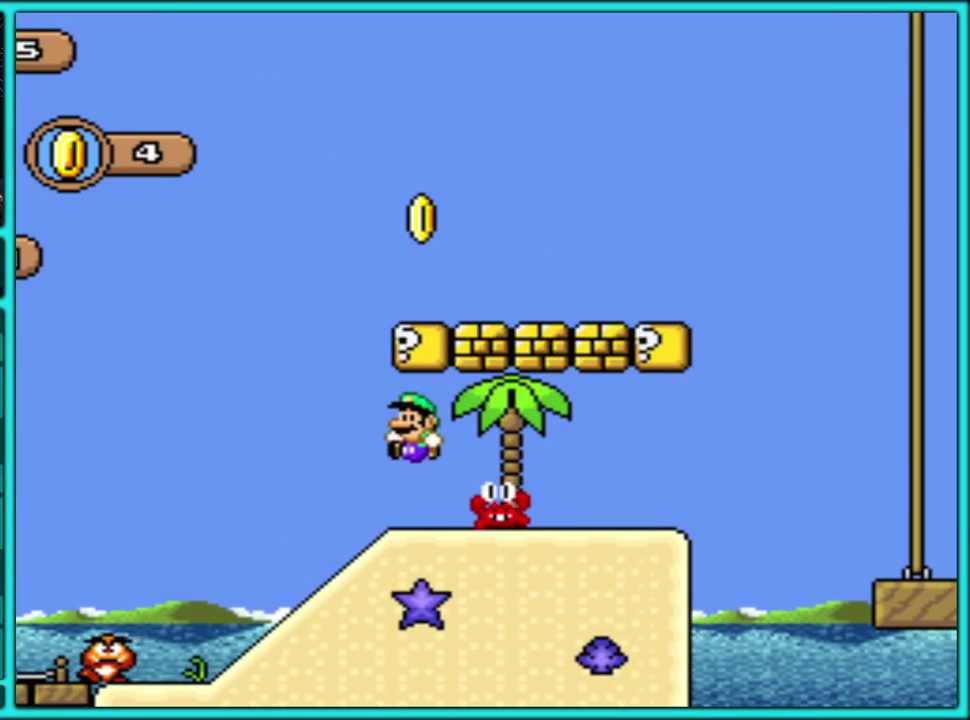
{"buttons": ["B", "Y", "DPAD_RIGHT"], "events": [[83, "B", "down"], [133, "DPAD_LEFT", "up"], [150, "DPAD_RIGHT", "down"], [300, "DPAD_RIGHT", "up"], [400, "DPAD_RIGHT", "down"], [450, "DPAD_UP", "down"], [500, "DPAD_UP", "up"]]}
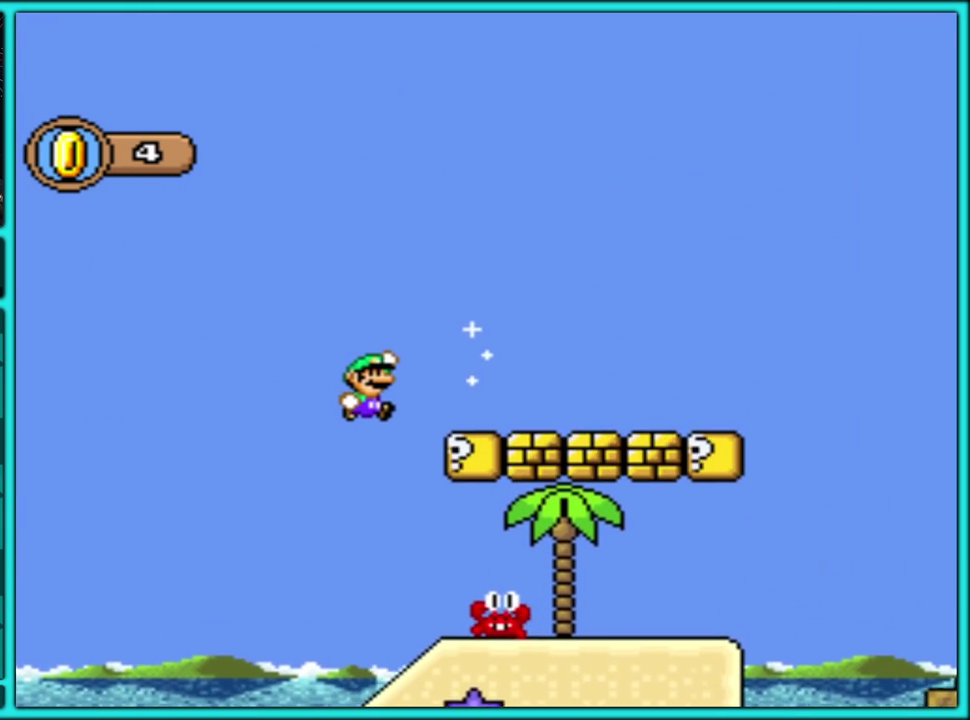
{"buttons": ["Y", "DPAD_RIGHT"], "events": [[450, "B", "up"]]}
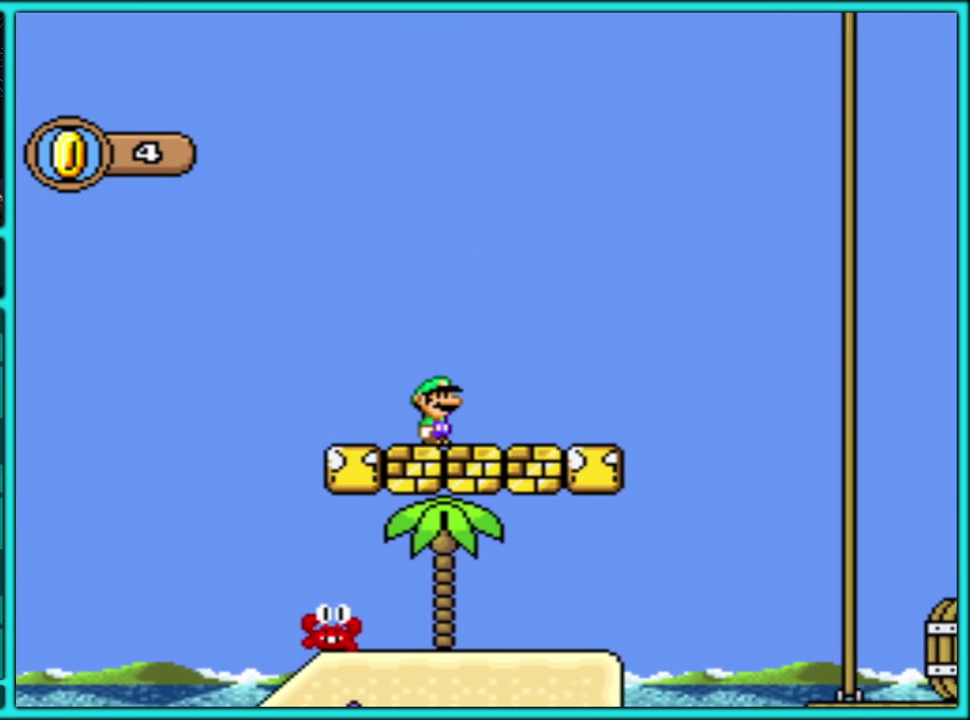
{"buttons": ["Y", "DPAD_LEFT"], "events": [[300, "DPAD_RIGHT", "up"], [350, "DPAD_LEFT", "down"]]}
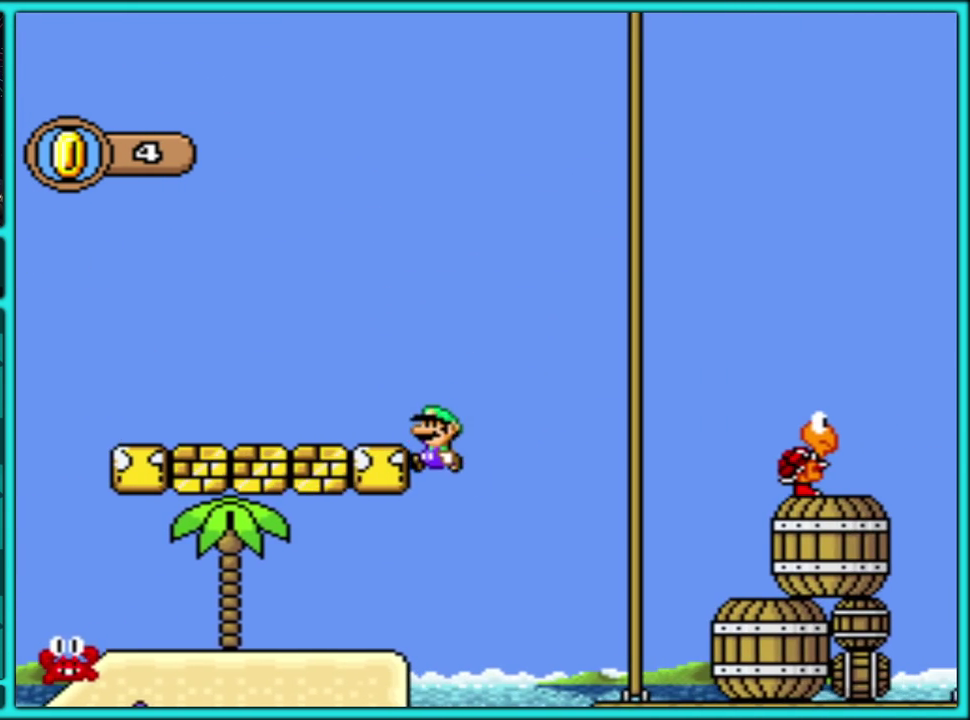
{"buttons": ["B", "Y"], "events": [[300, "B", "down"], [333, "DPAD_LEFT", "up"], [333, "DPAD_RIGHT", "down"], [500, "DPAD_RIGHT", "up"]]}